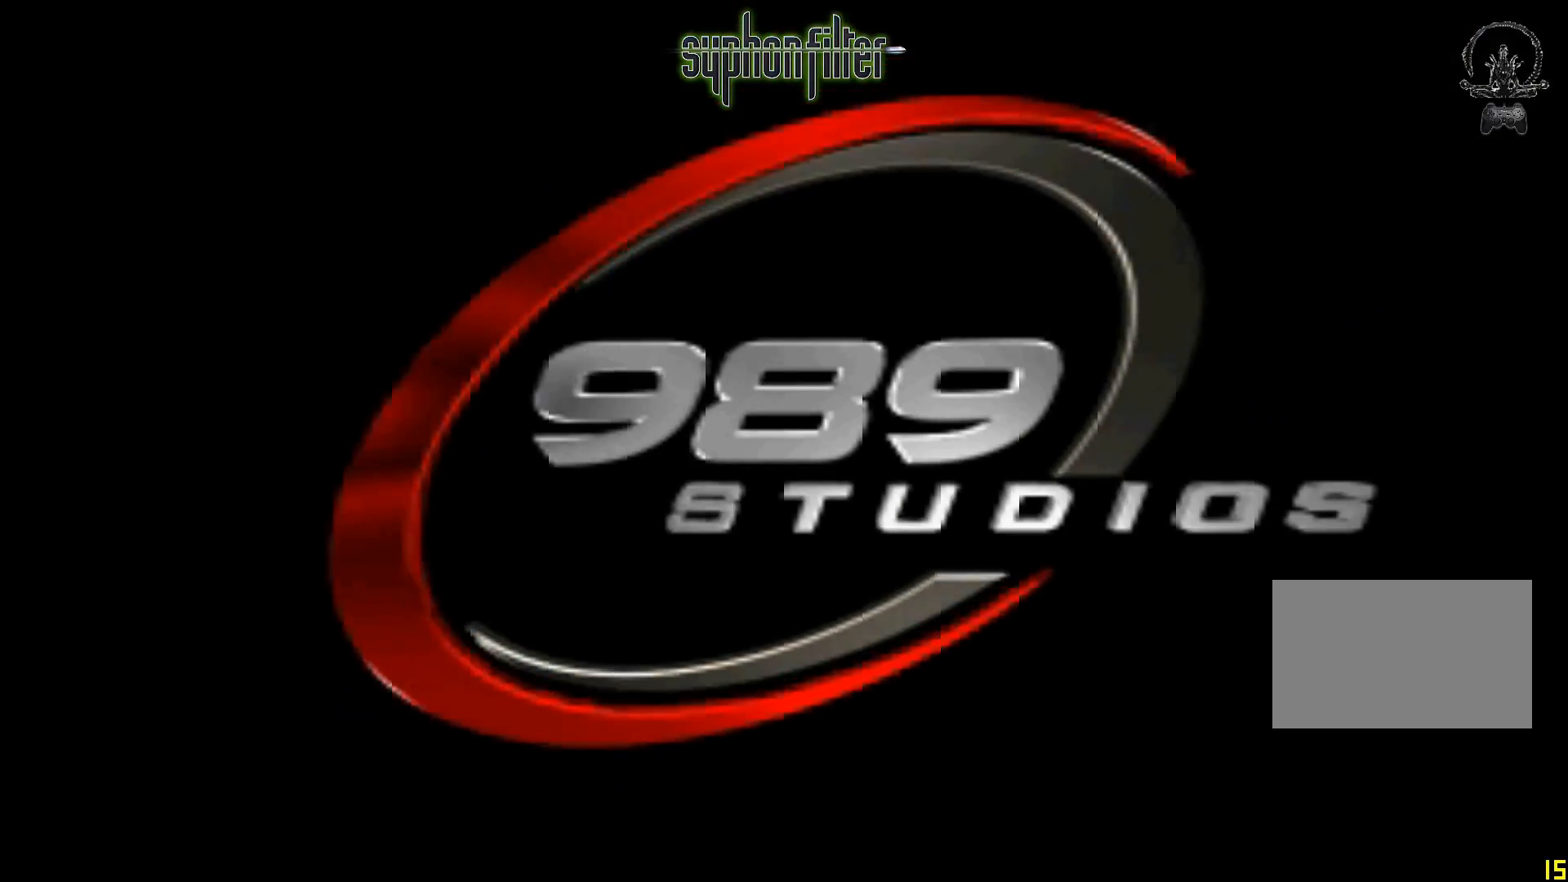
Gameplay with a controller (Xbox layout); each line is a JSON object with the inputs held at the frame after it (dt_ms = milliseconds from this image to that frame). "events" lists button and stick changes between this image and that frame as [ms after this image, input, new state], when the widget could be followed in between. Not read: L3 R3 Y.
{"dt_ms": 500, "buttons": ["START"], "left_stick": "center", "right_stick": "center", "events": [[133, "A", "down"], [317, "A", "up"], [500, "START", "down"]]}
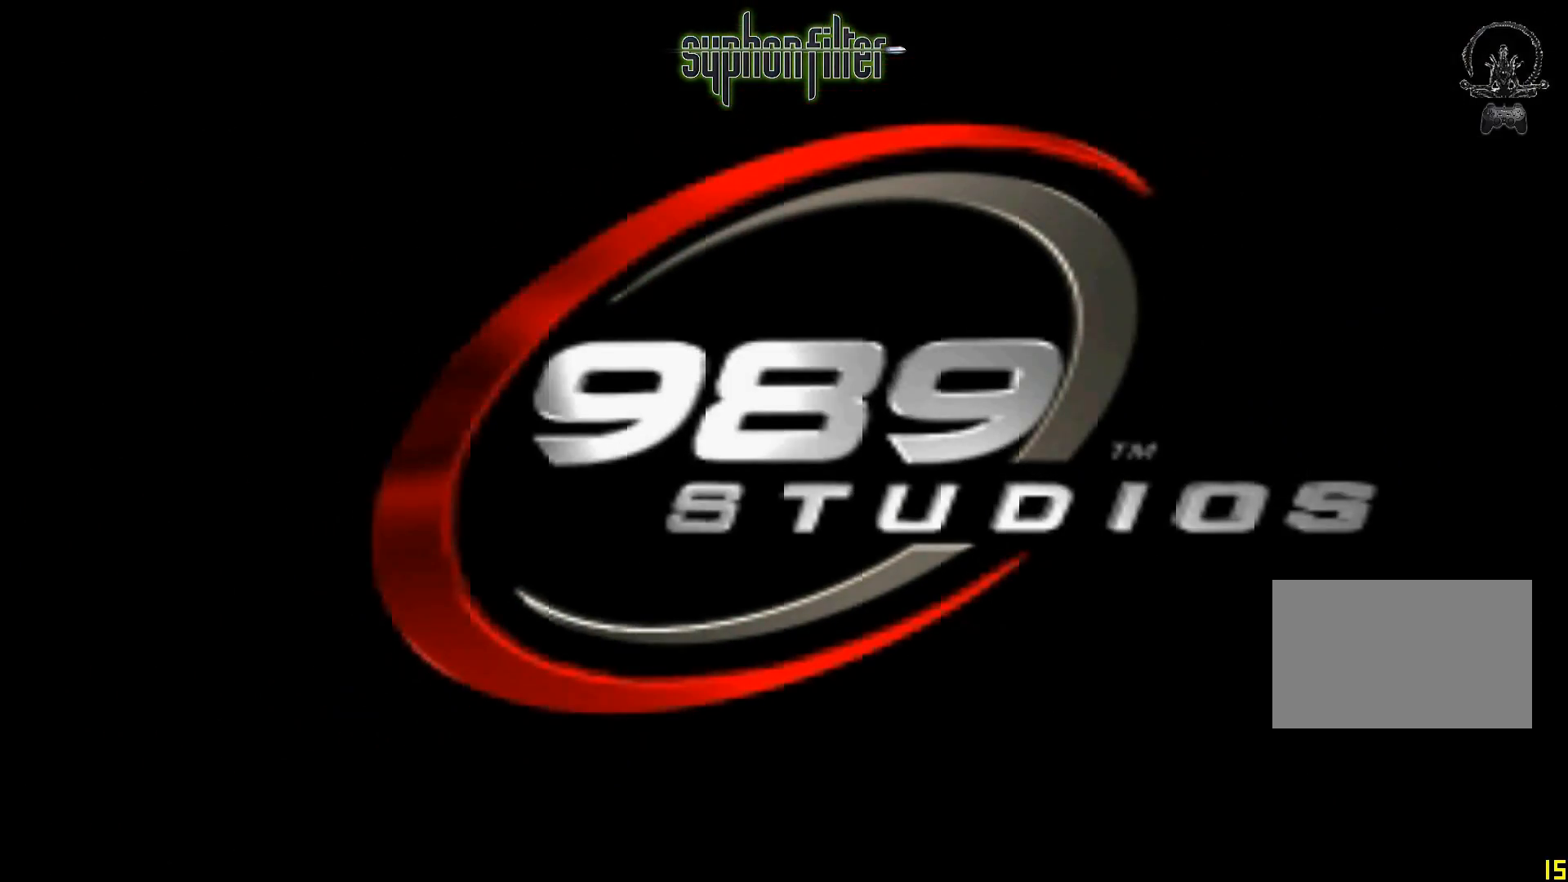
{"dt_ms": 500, "buttons": ["A", "X"], "left_stick": "center", "right_stick": "center", "events": [[250, "START", "up"], [250, "X", "down"], [433, "A", "down"]]}
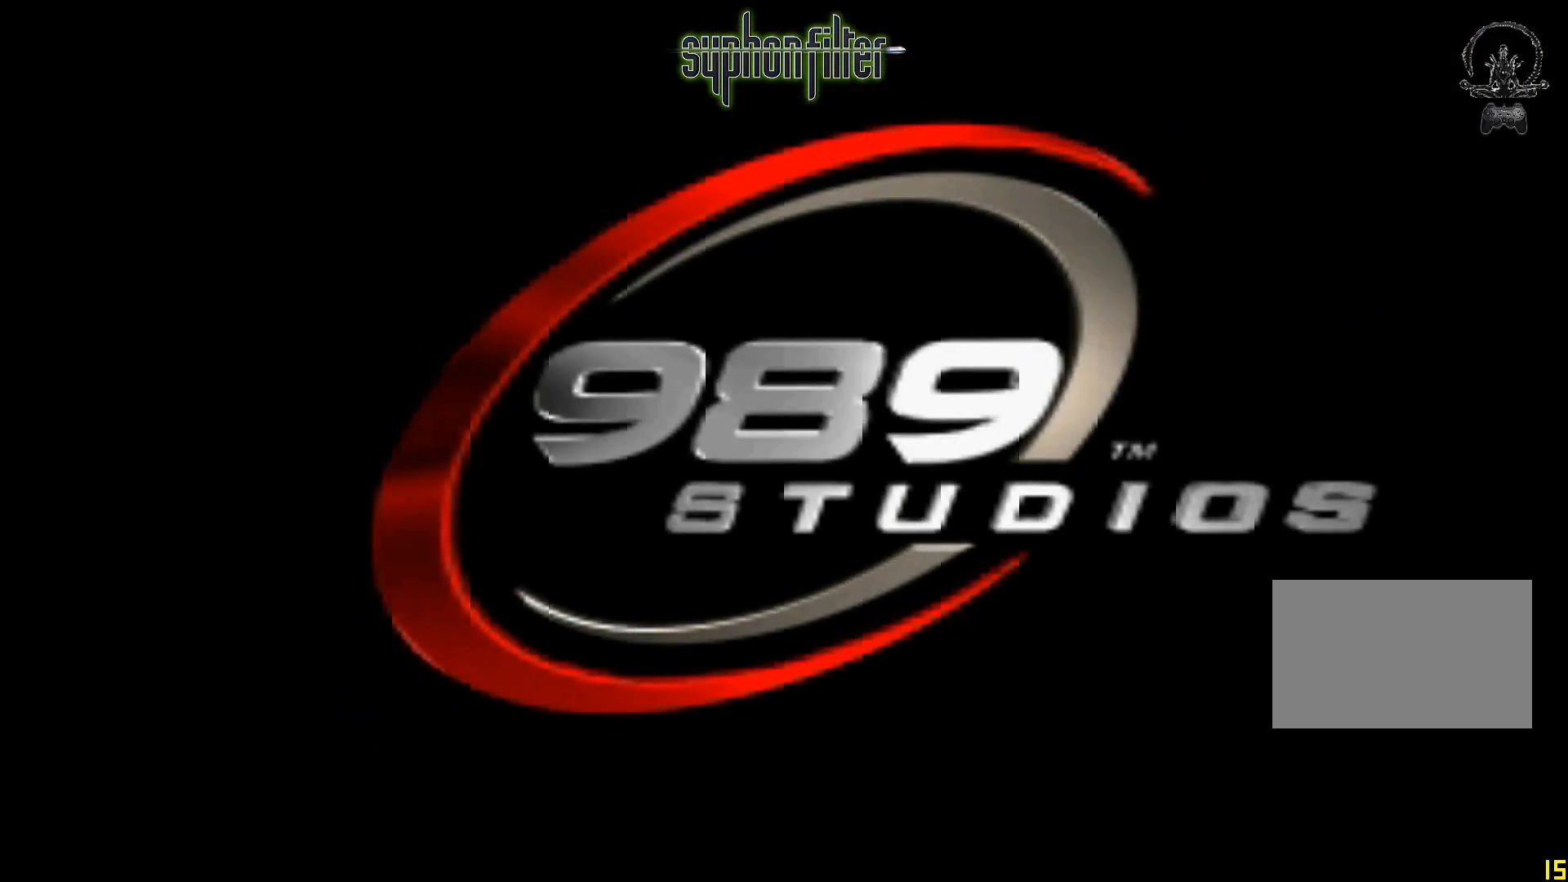
{"dt_ms": 500, "buttons": ["A"], "left_stick": "center", "right_stick": "center", "events": [[250, "X", "up"]]}
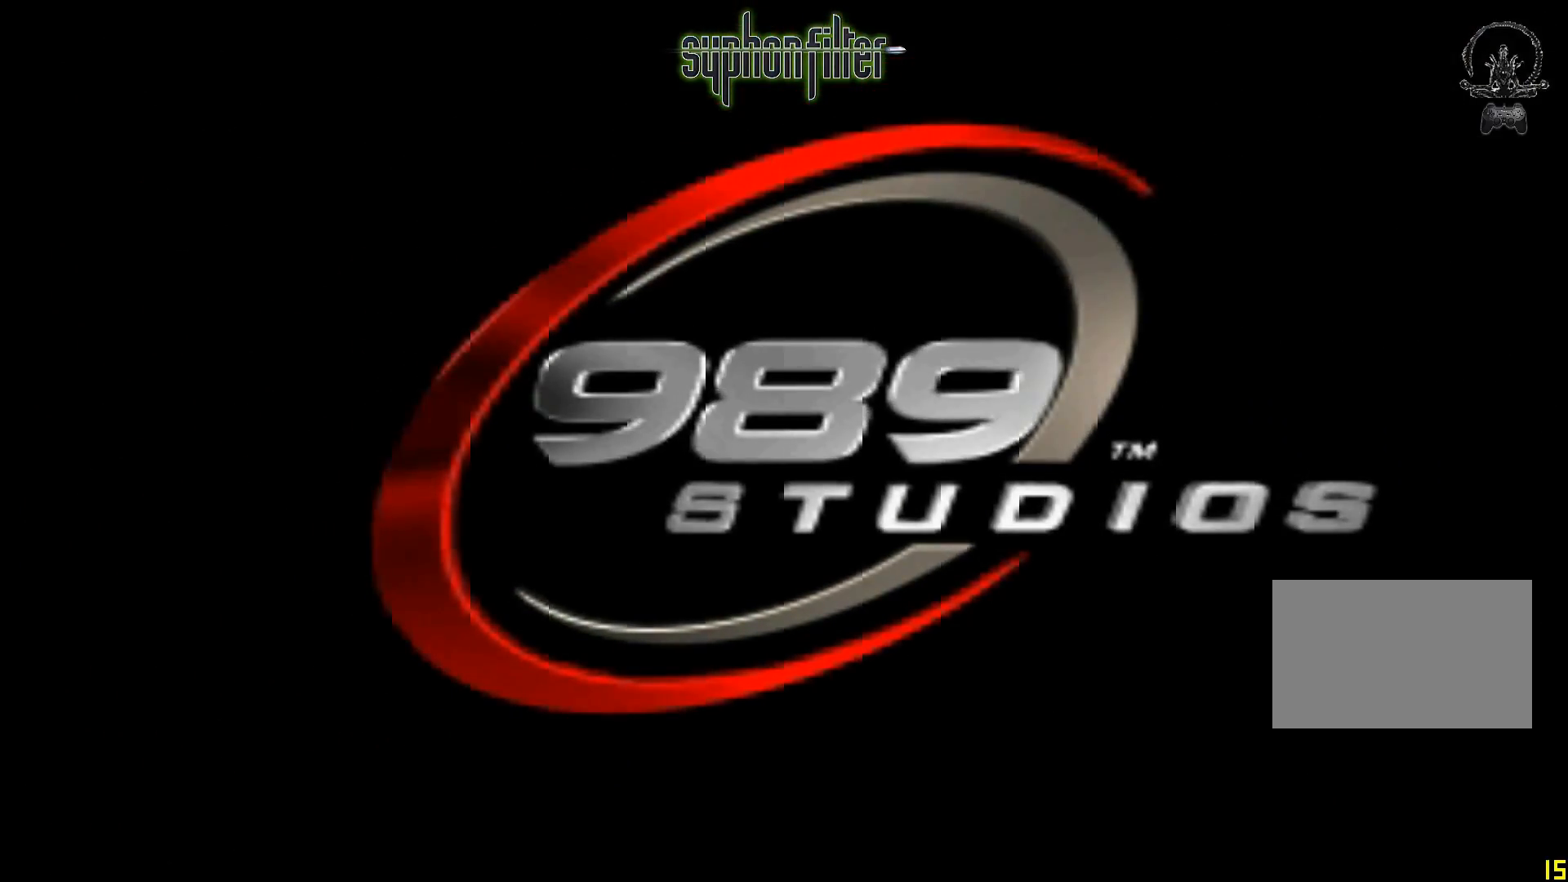
{"dt_ms": 500, "buttons": ["X"], "left_stick": "center", "right_stick": "center", "events": [[183, "START", "down"], [250, "X", "down"], [317, "A", "up"], [383, "A", "down"], [500, "A", "up"], [500, "START", "up"]]}
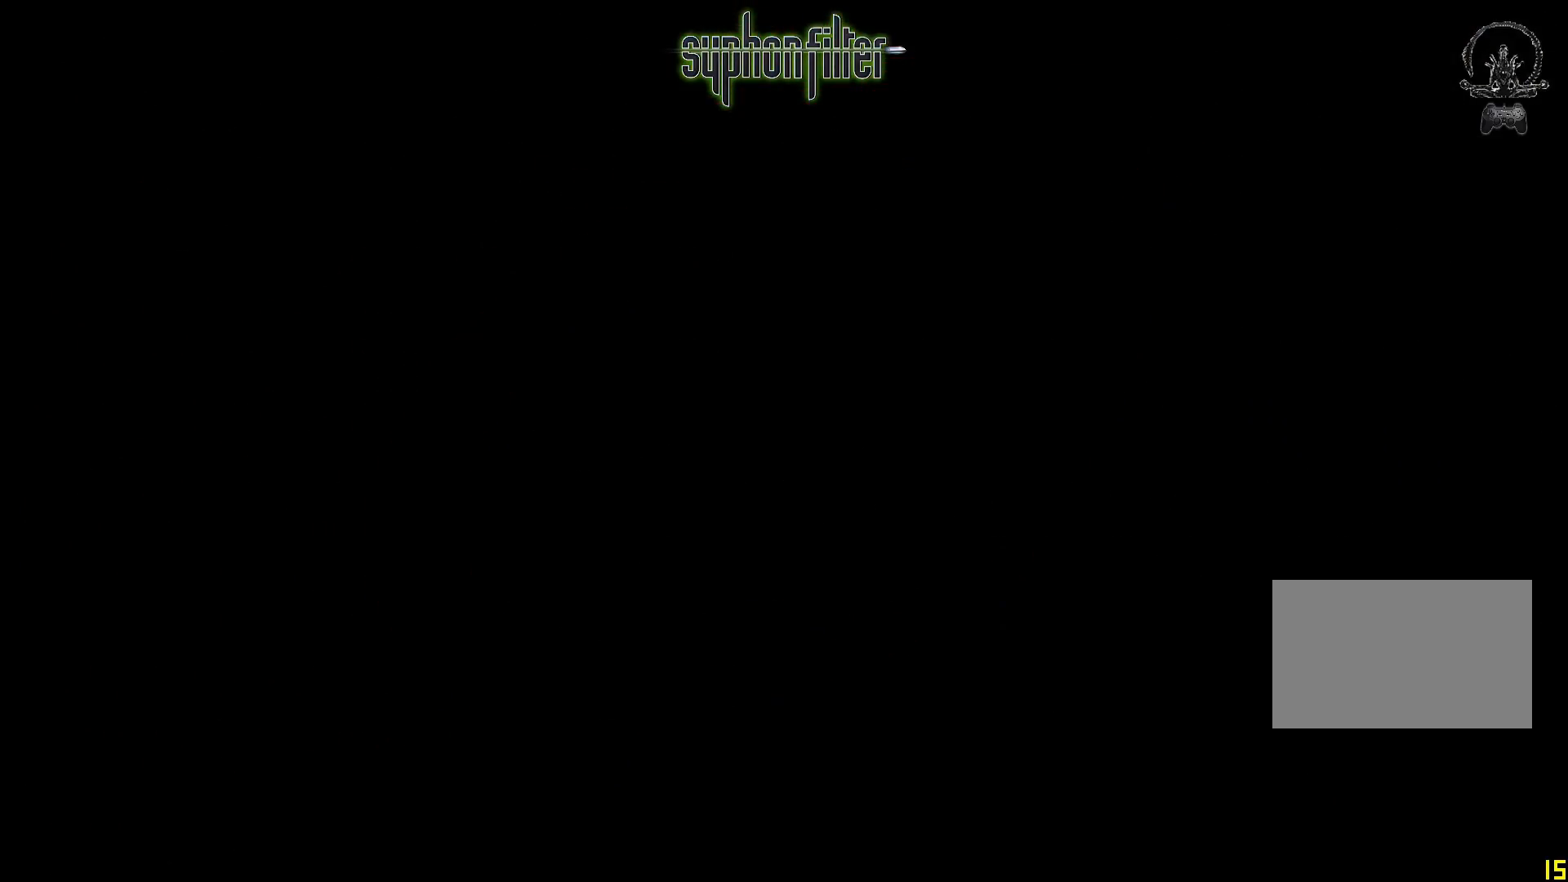
{"dt_ms": 500, "buttons": [], "left_stick": "center", "right_stick": "center", "events": [[250, "X", "up"]]}
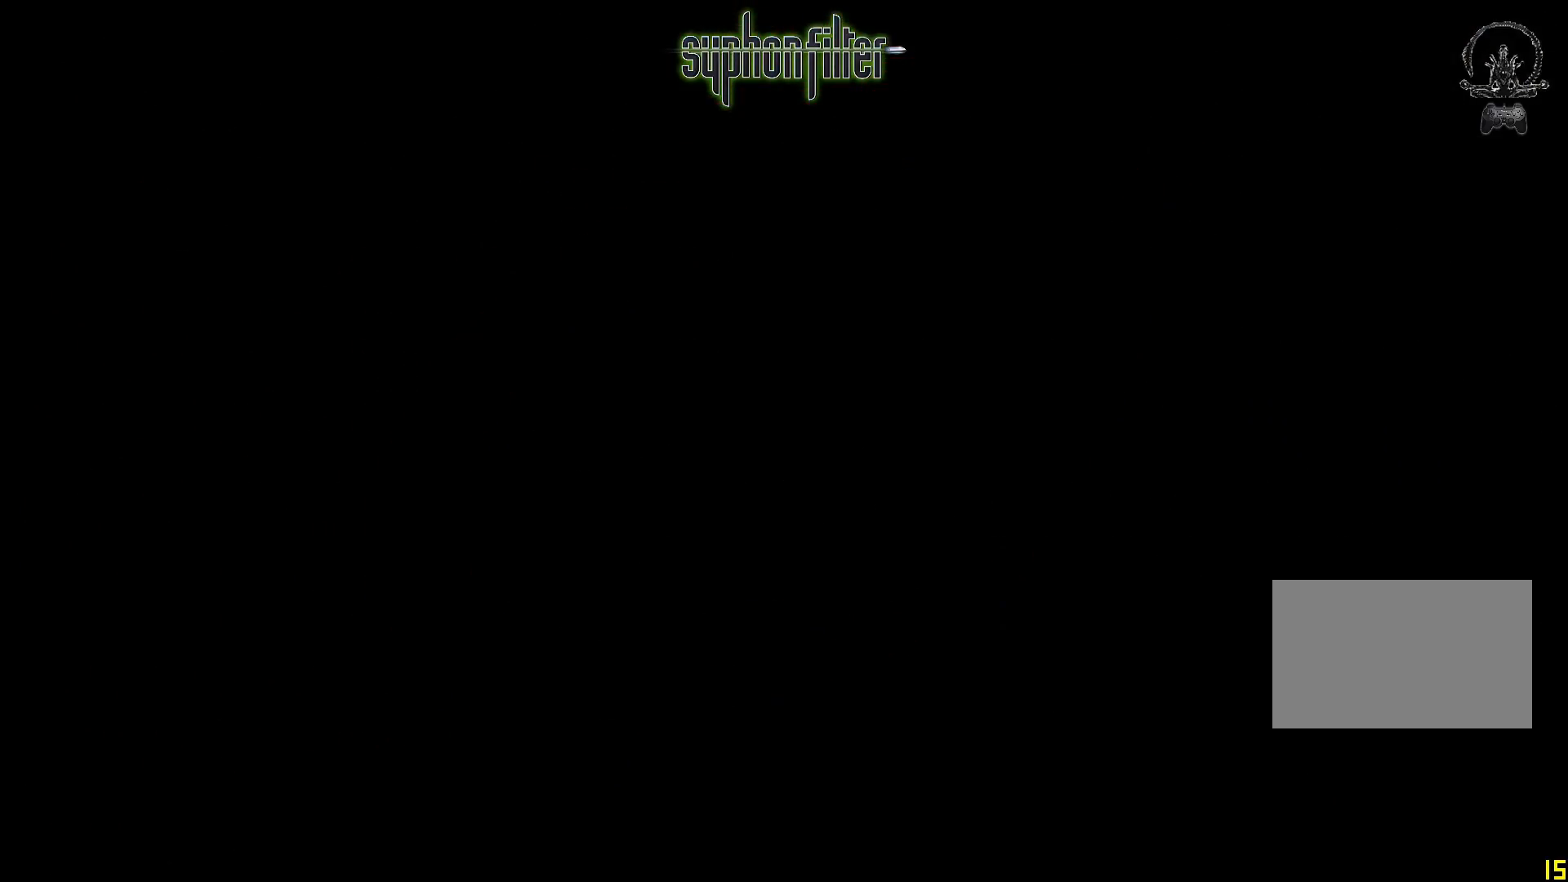
{"dt_ms": 500, "buttons": [], "left_stick": "center", "right_stick": "center", "events": [[317, "START", "down"], [500, "START", "up"]]}
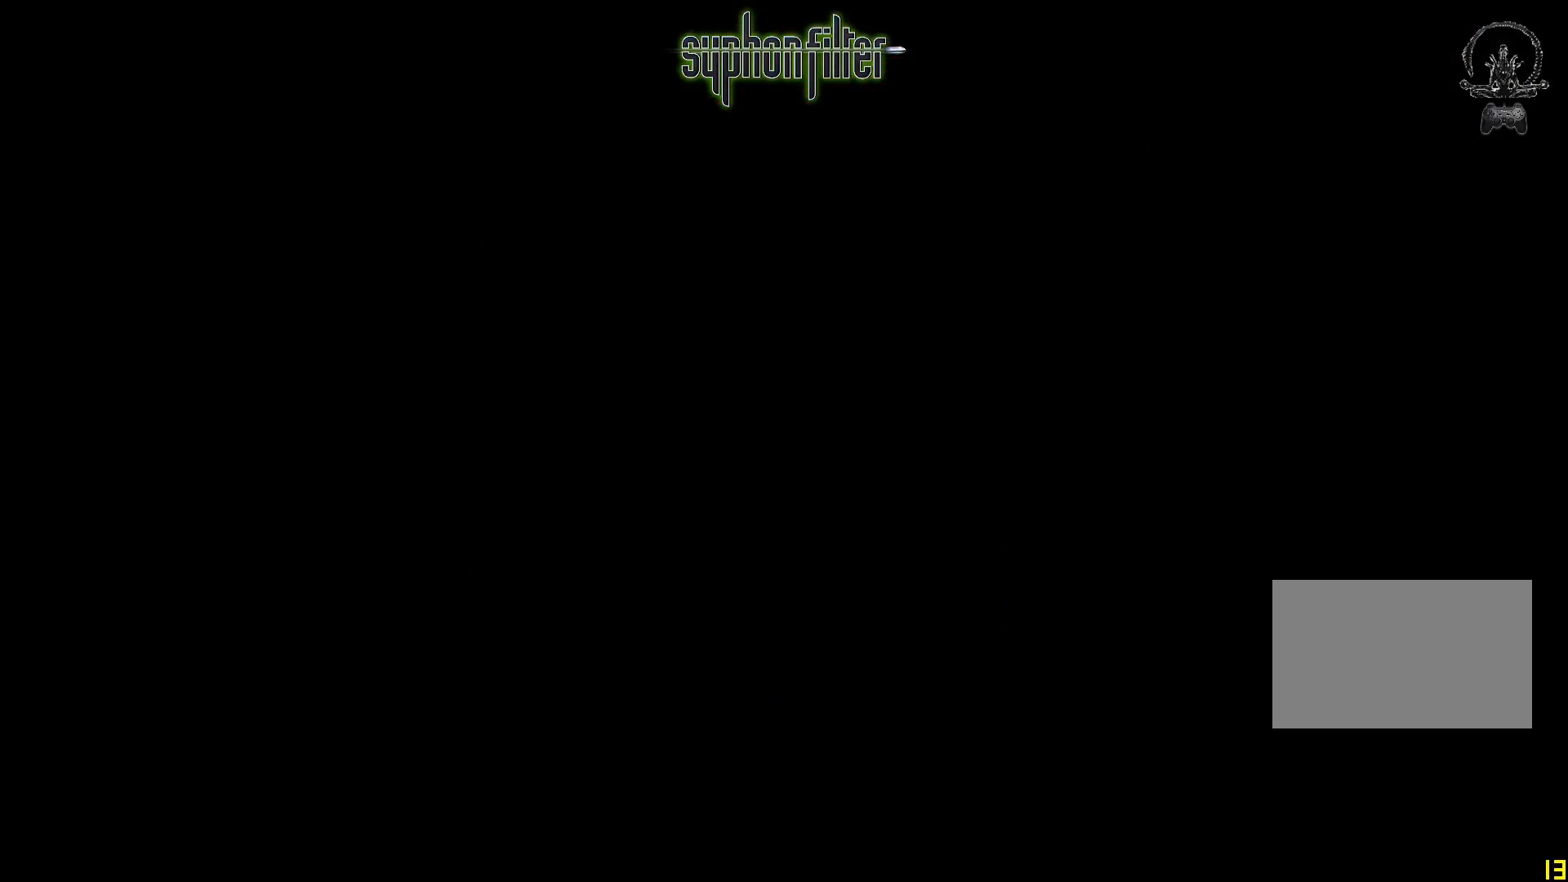
{"dt_ms": 500, "buttons": ["X", "START"], "left_stick": "center", "right_stick": "center", "events": [[67, "X", "down"], [250, "X", "up"], [383, "START", "down"], [500, "X", "down"]]}
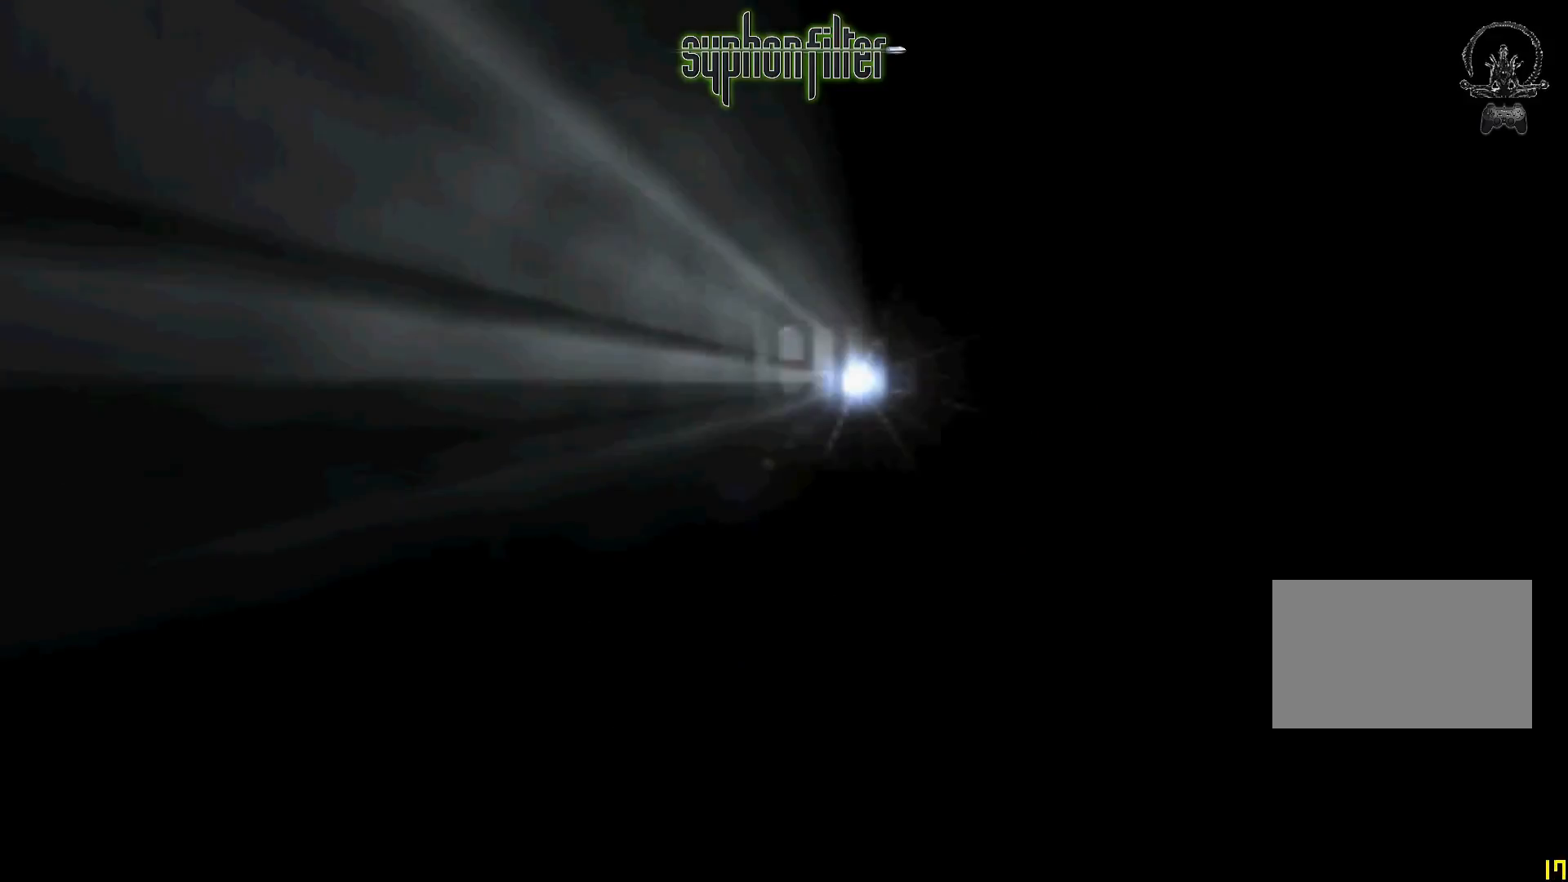
{"dt_ms": 500, "buttons": ["A"], "left_stick": "center", "right_stick": "center", "events": [[183, "A", "down"], [183, "START", "up"], [383, "X", "up"]]}
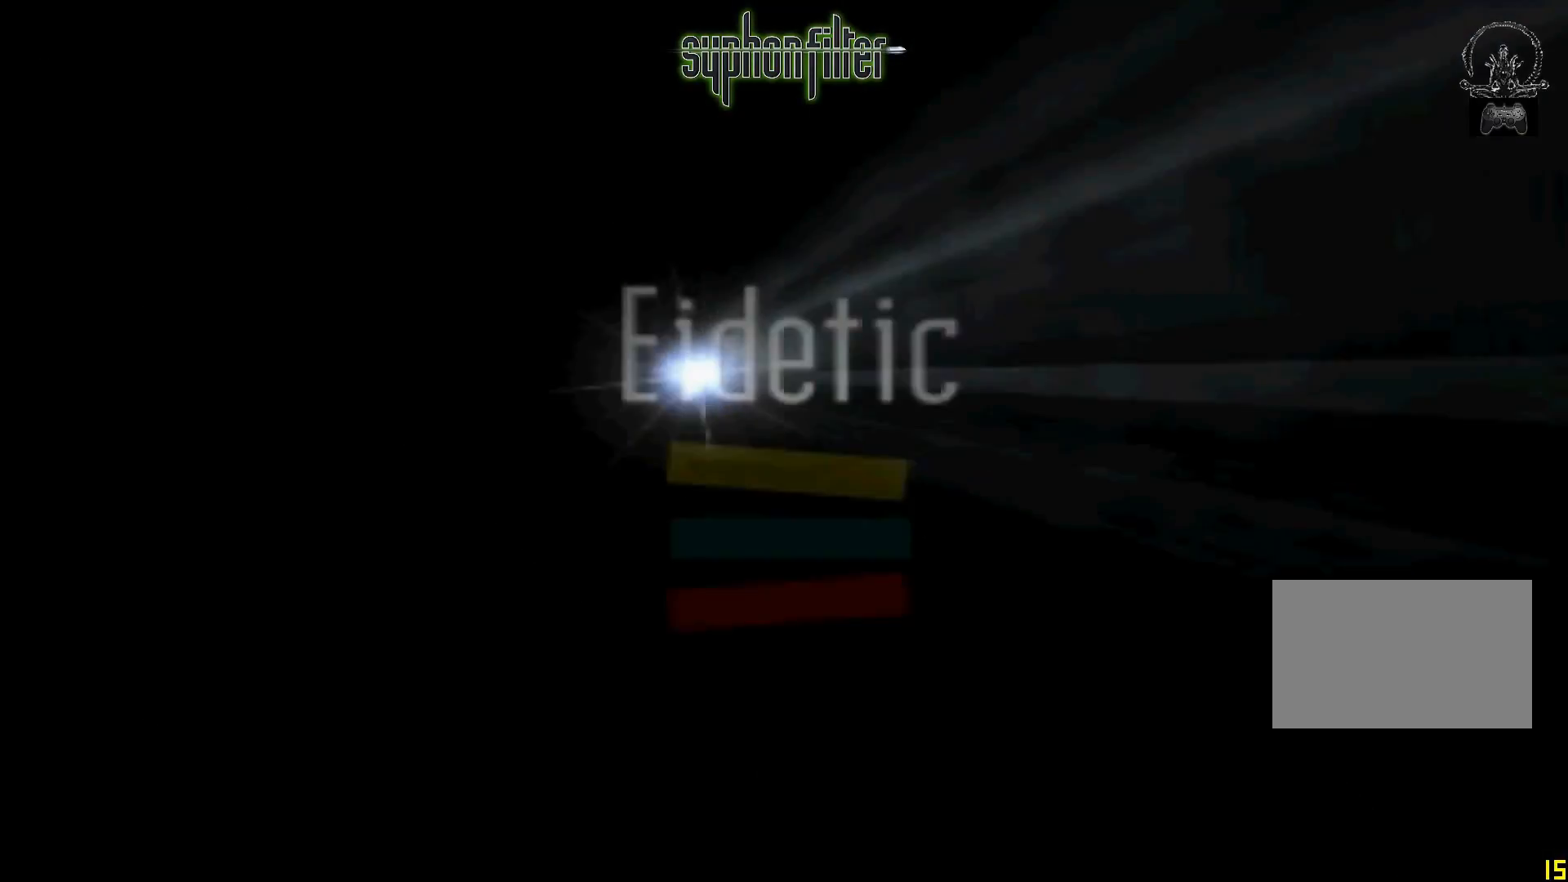
{"dt_ms": 500, "buttons": ["START"], "left_stick": "center", "right_stick": "center", "events": [[317, "A", "up"], [317, "START", "down"]]}
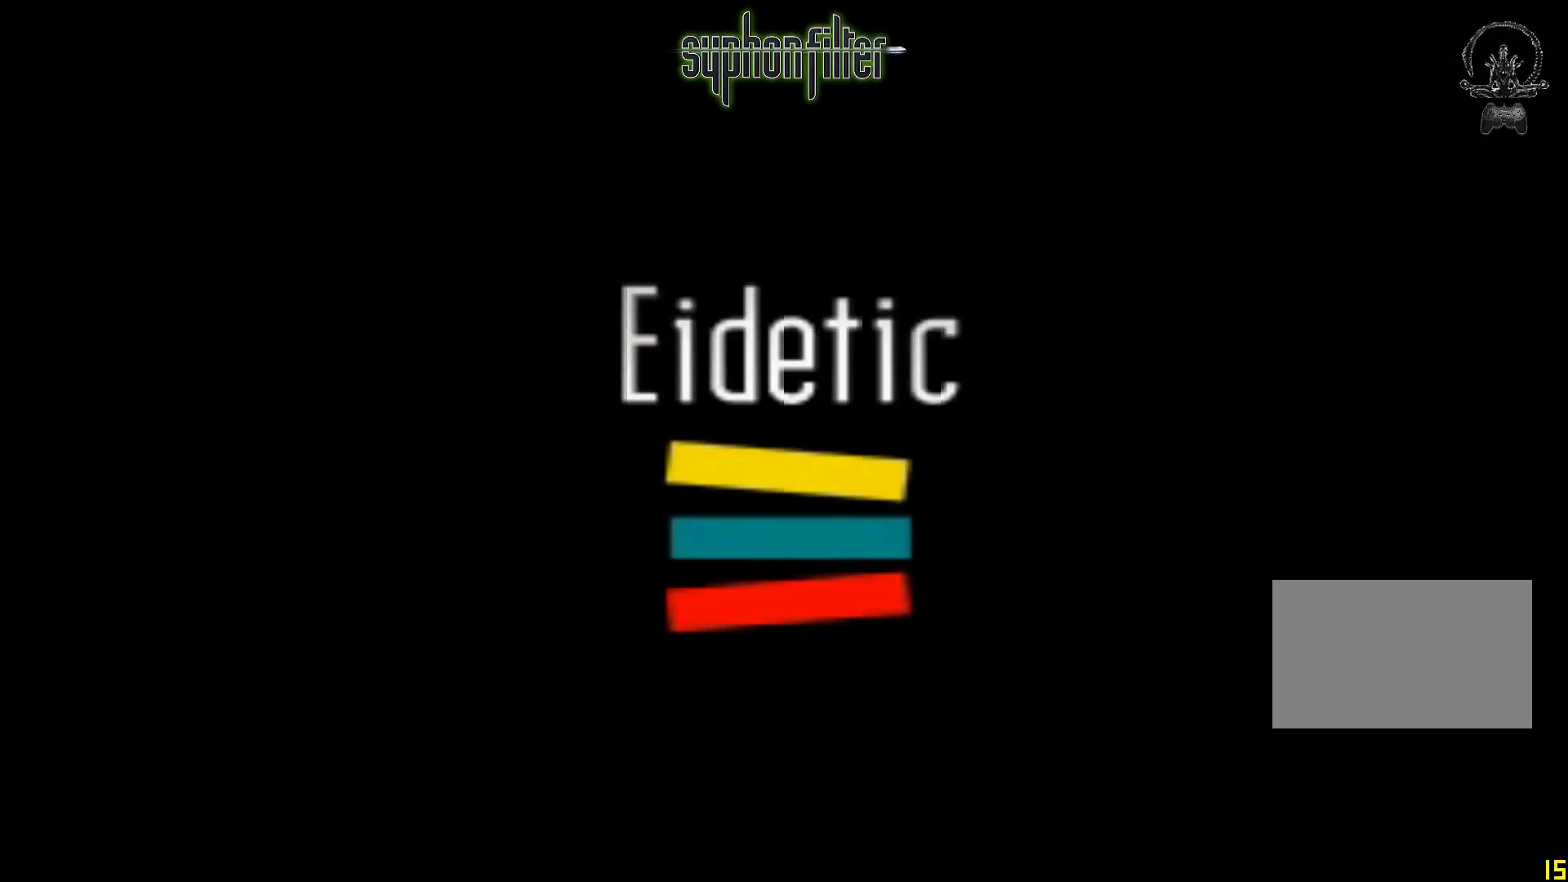
{"dt_ms": 500, "buttons": [], "left_stick": "center", "right_stick": "center", "events": [[67, "START", "up"]]}
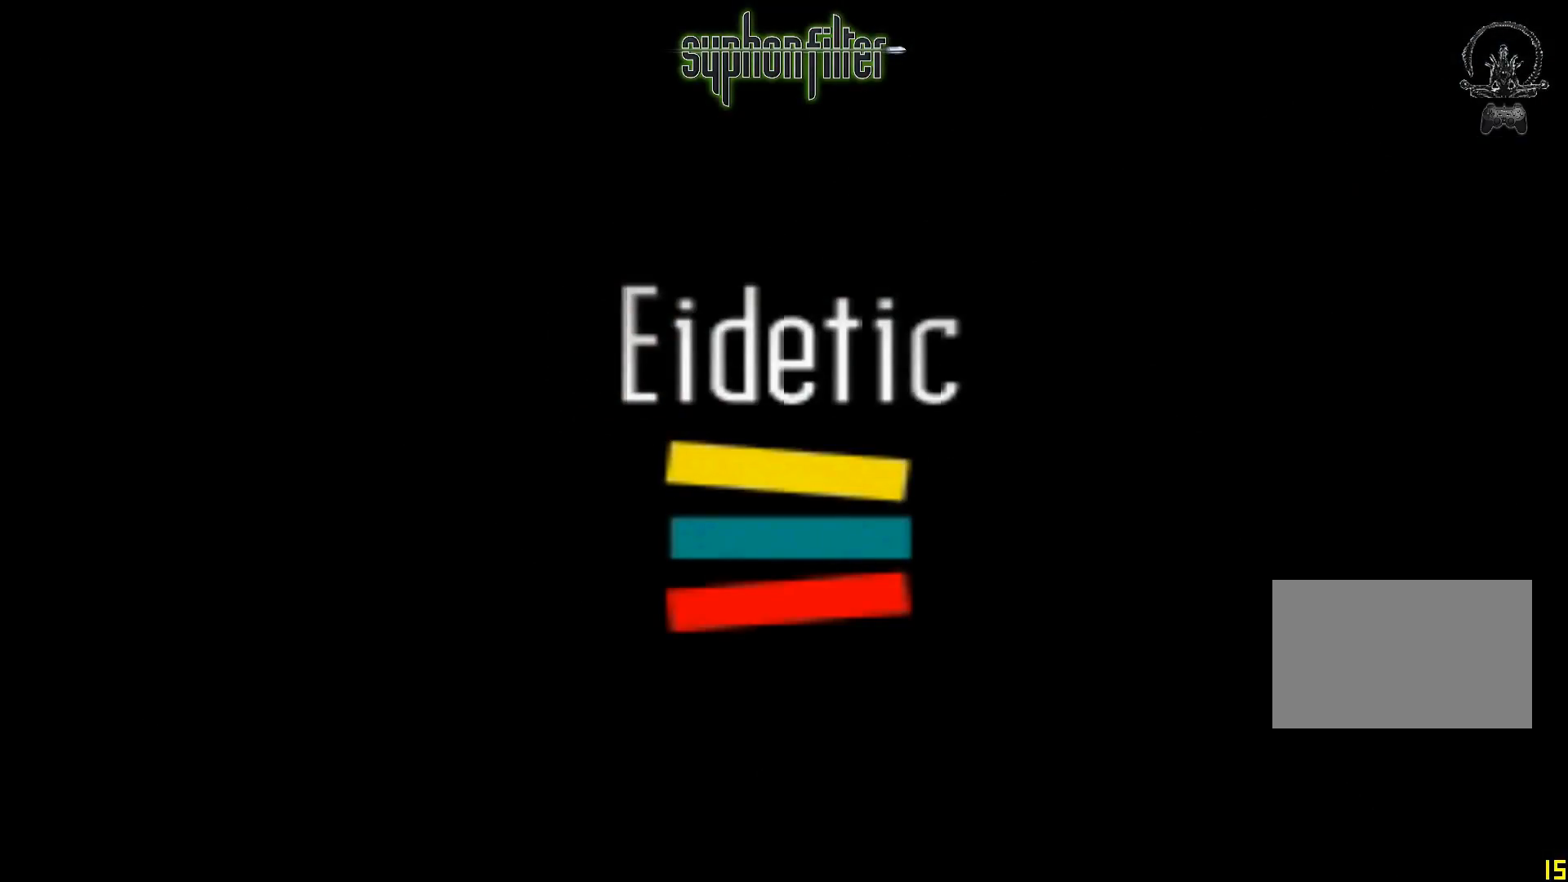
{"dt_ms": 500, "buttons": [], "left_stick": "center", "right_stick": "center", "events": [[67, "A", "down"], [133, "A", "up"], [133, "START", "down"], [250, "START", "up"]]}
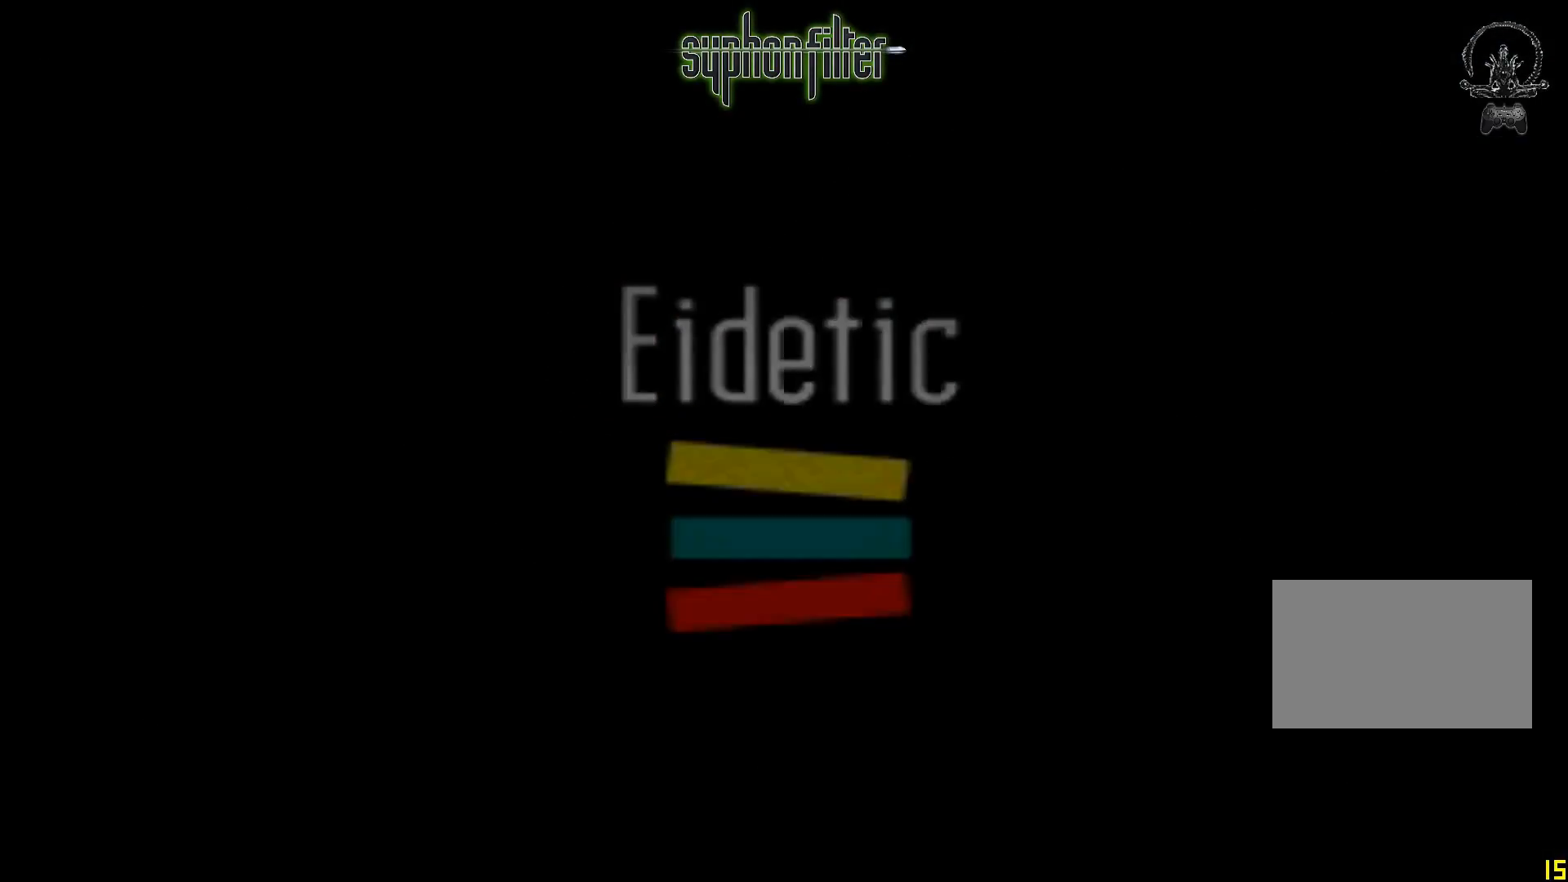
{"dt_ms": 500, "buttons": ["START"], "left_stick": "center", "right_stick": "center", "events": [[67, "START", "down"], [250, "START", "up"], [433, "START", "down"]]}
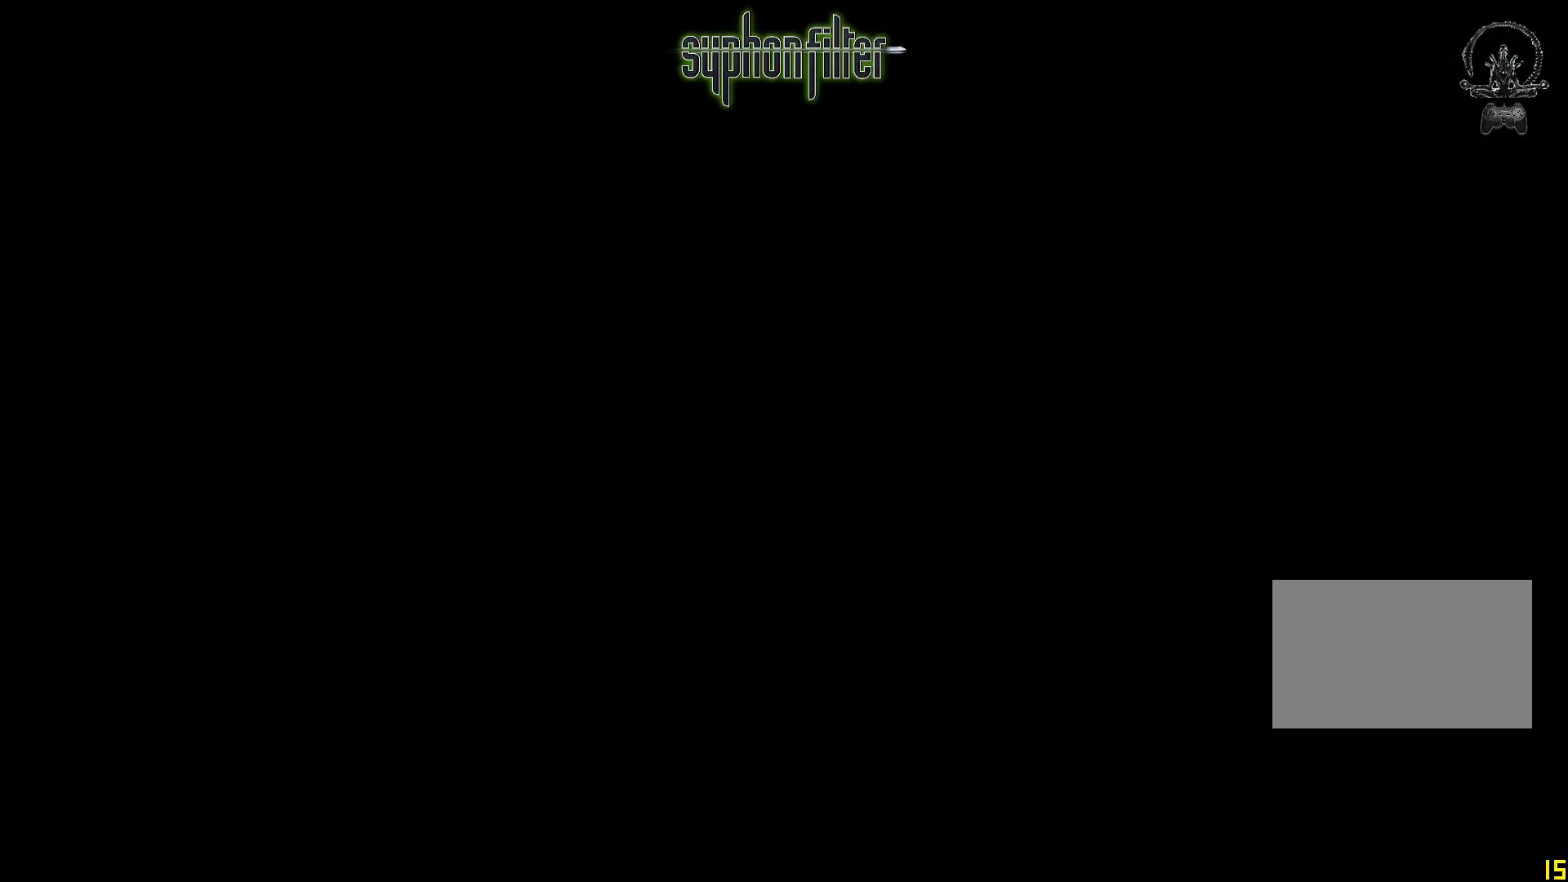
{"dt_ms": 500, "buttons": [], "left_stick": "center", "right_stick": "center", "events": [[133, "START", "up"]]}
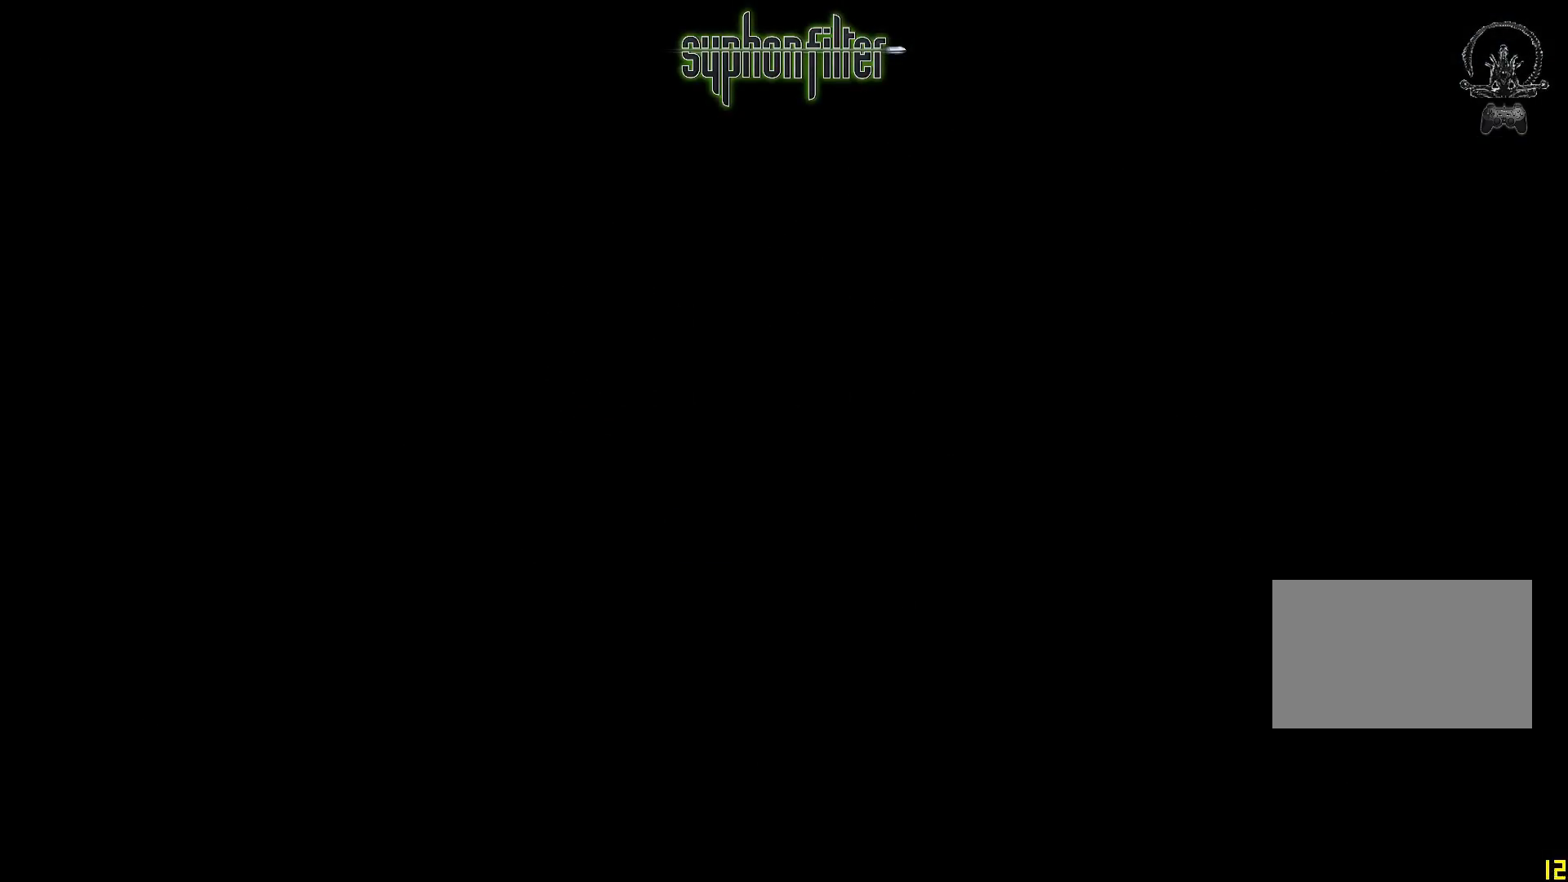
{"dt_ms": 500, "buttons": [], "left_stick": "center", "right_stick": "center", "events": []}
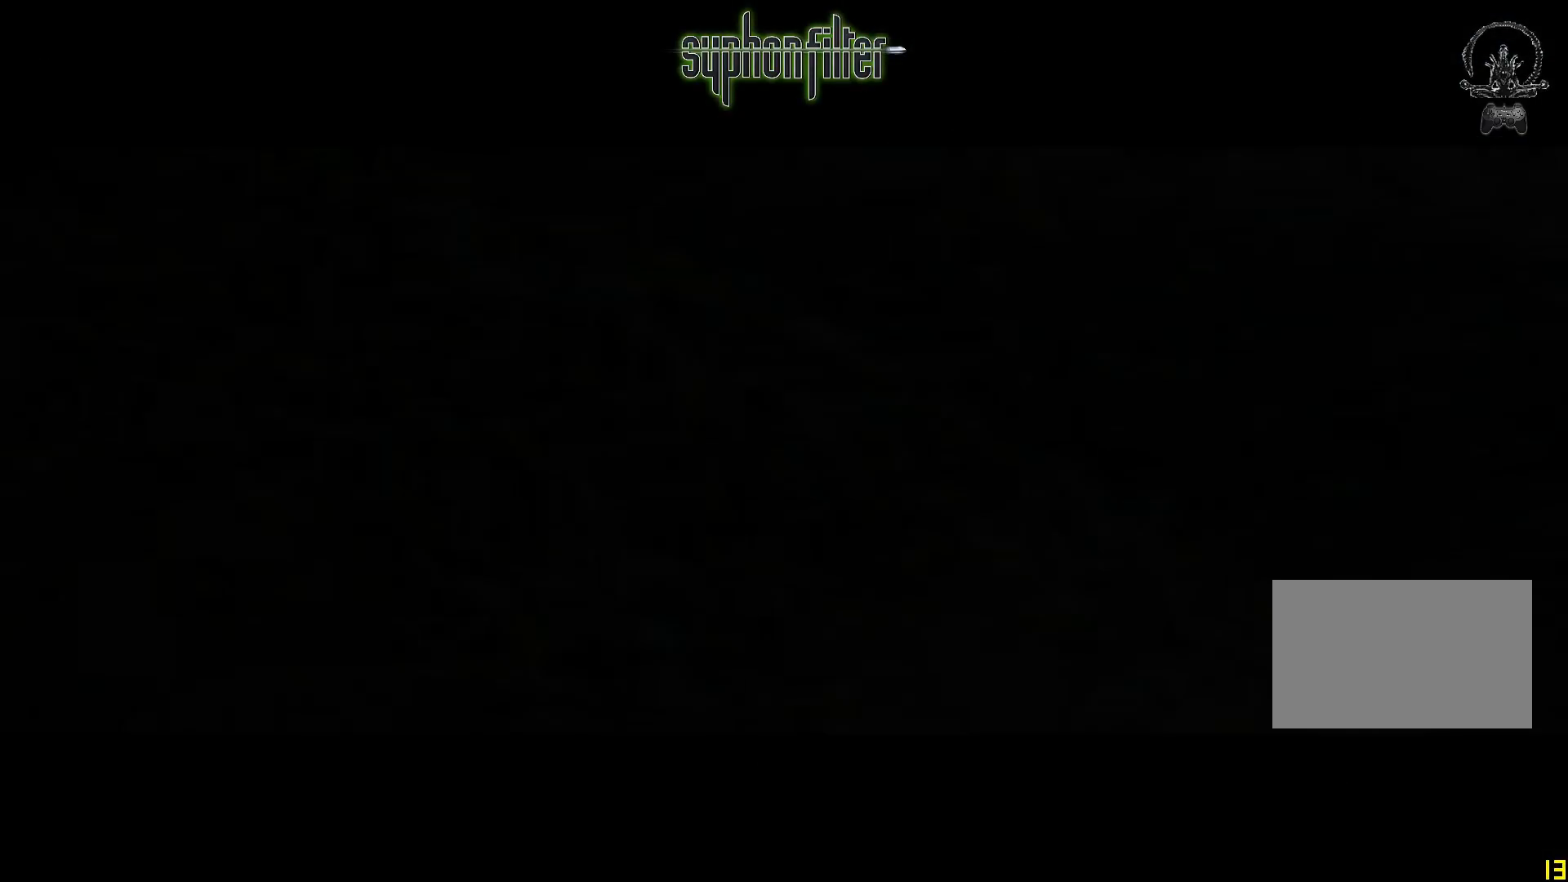
{"dt_ms": 500, "buttons": [], "left_stick": "center", "right_stick": "center", "events": []}
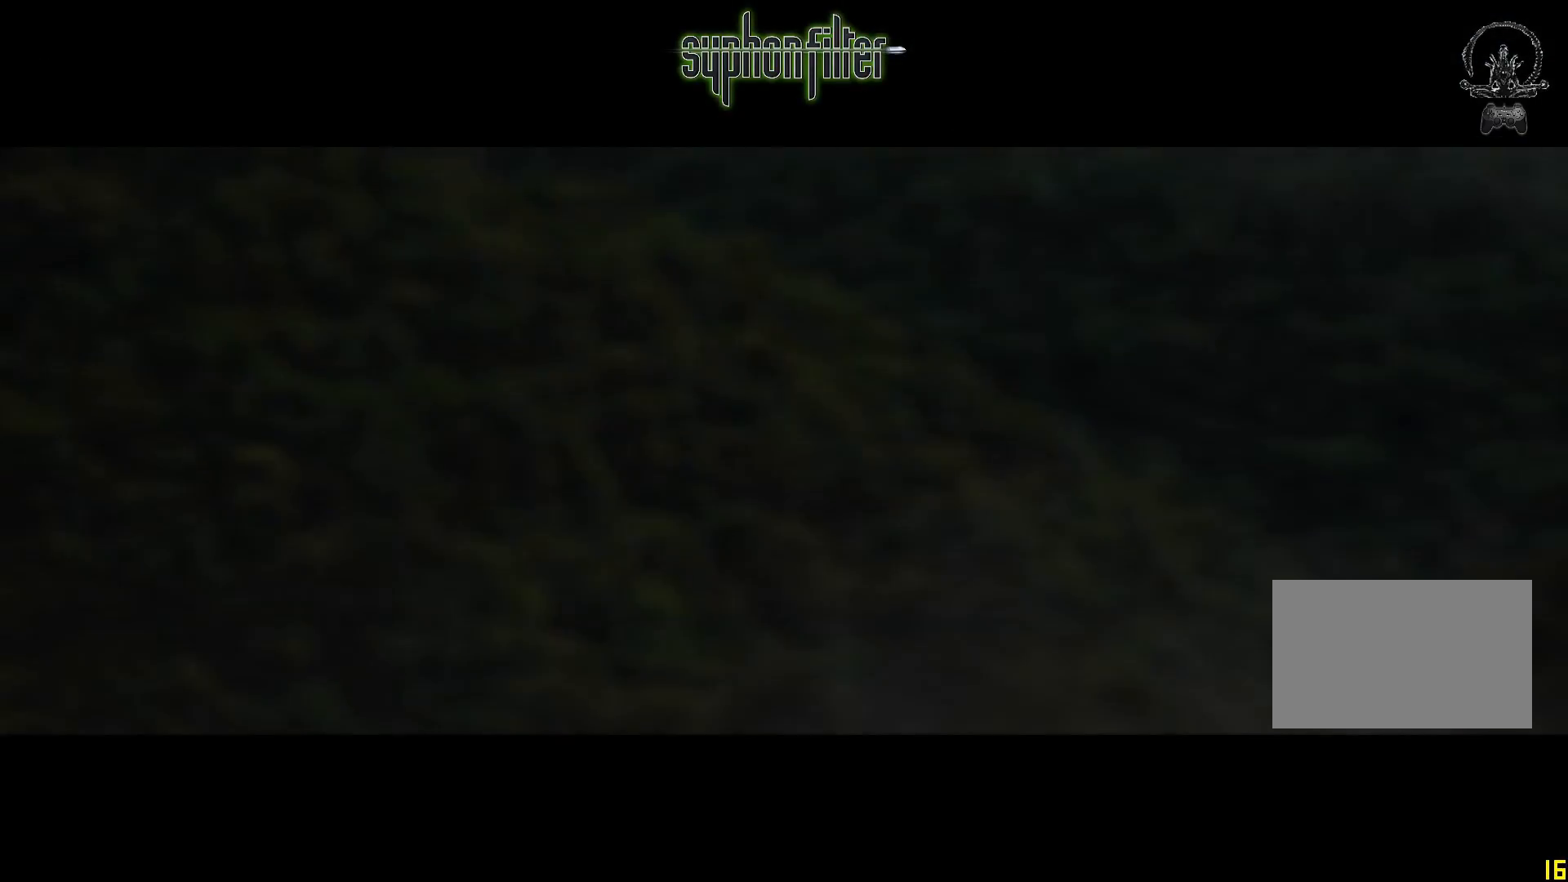
{"dt_ms": 500, "buttons": [], "left_stick": "center", "right_stick": "center", "events": []}
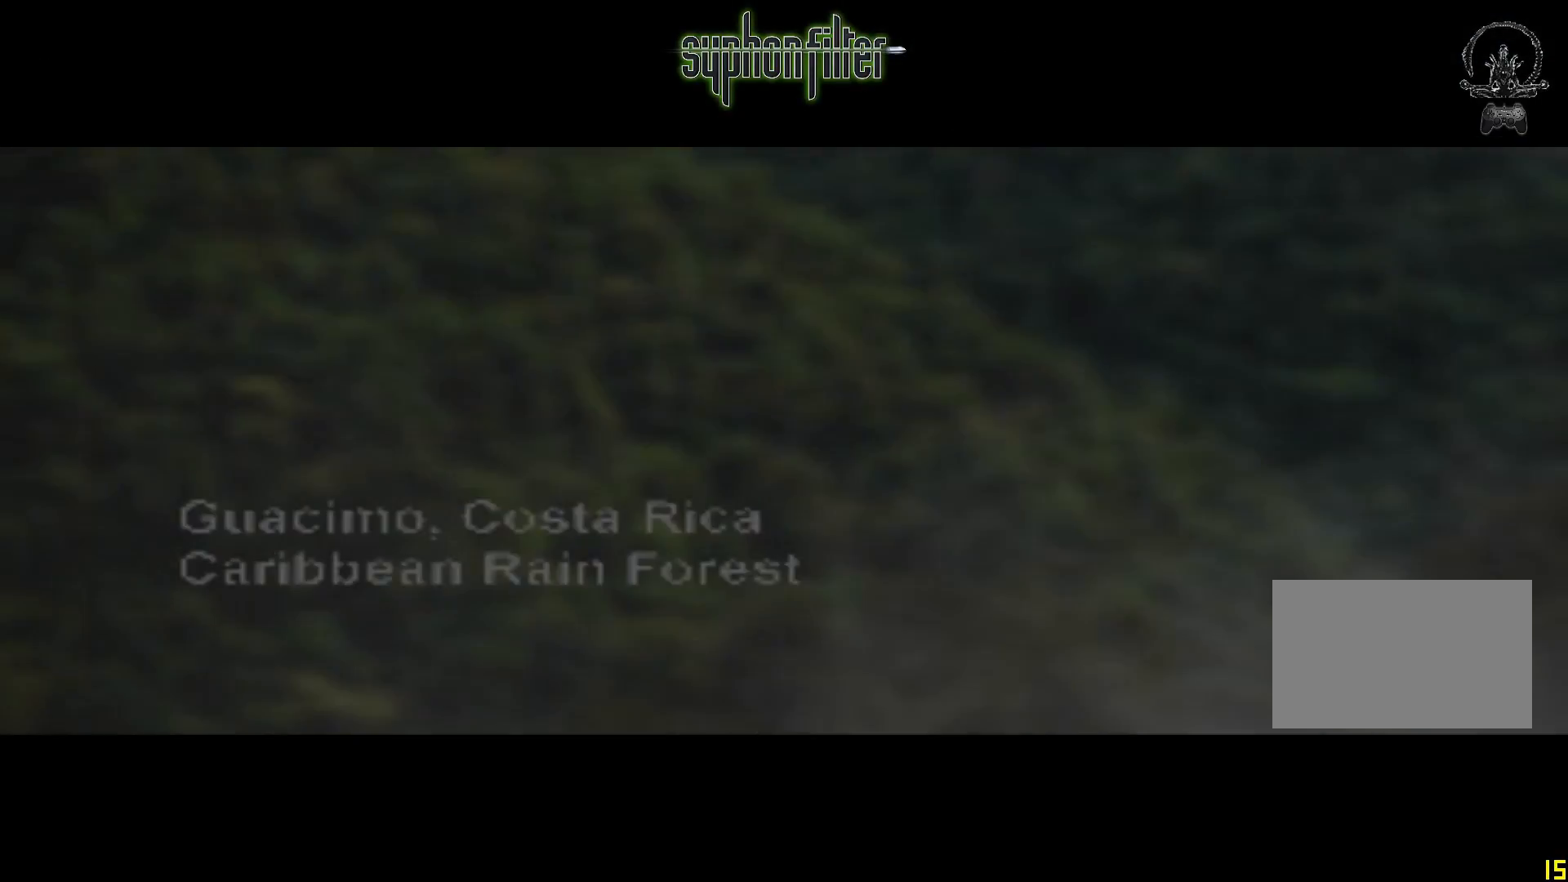
{"dt_ms": 500, "buttons": [], "left_stick": "center", "right_stick": "center", "events": []}
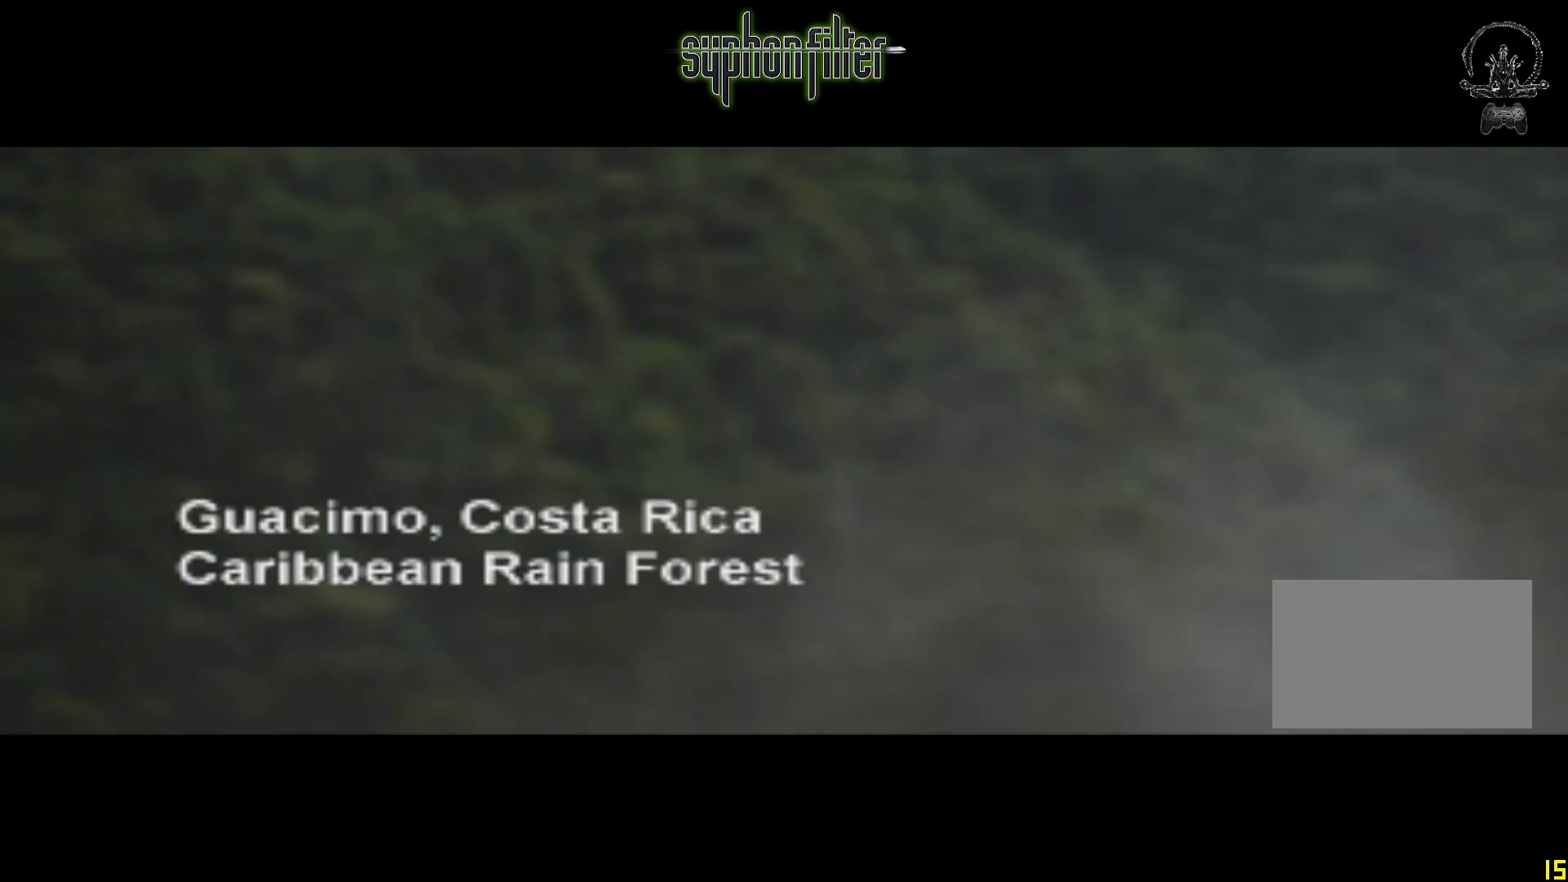
{"dt_ms": 1000, "buttons": ["B"], "left_stick": "center", "right_stick": "center"}